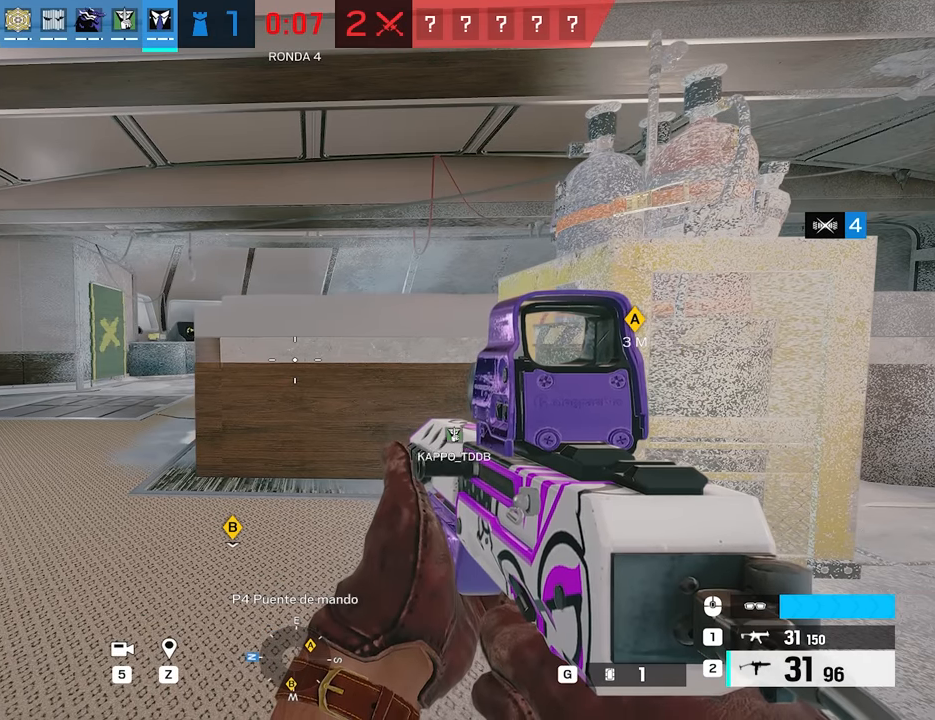
Gameplay with keyboard and mouse; each line is a JSON object with the keys and mouse buttons held at the frame after it. "events" lists presses ("down") and releases ("up") of "1", "2", "3", "4", "5", "a", "alt", "c", "caps_lock", "ctrl", "d", "e", "f", "g", "q", "r", "s", "shift", "space", "t", "tab", "v", "w", "x", "z", "mouse_left", "mouse_wheel" and "mouse_right" between this image and that frame as [ms after this image, input, new state], when the widget could be followed in between. "mouse_left", "mouse_wheel", "mouse_right" = the "left", "wheel", "right" buttons of the "mouse" list. No other keys are recorded. "wheel" means that the mouse wheel is clicked or scrolled. Not read: mouse_move.
{"keys": ["a", "shift", "w"], "mouse": [], "events": [[417, "a", "down"], [417, "w", "down"], [450, "shift", "down"]]}
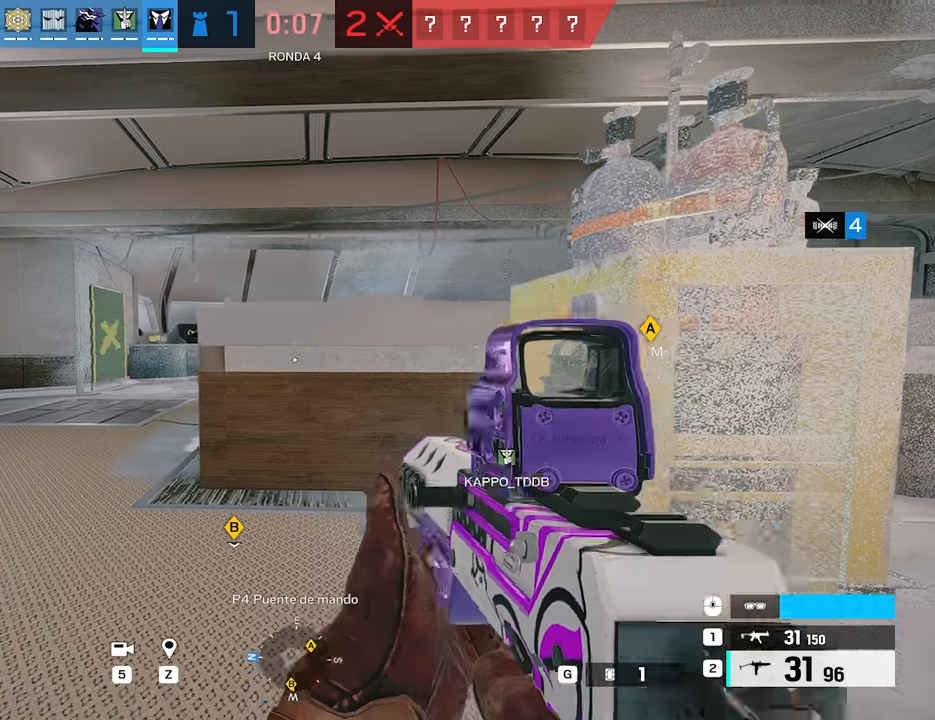
{"keys": ["a", "shift", "w"], "mouse": [], "events": [[50, "shift", "up"], [150, "shift", "down"], [233, "mouse_wheel", "down"], [333, "mouse_wheel", "up"]]}
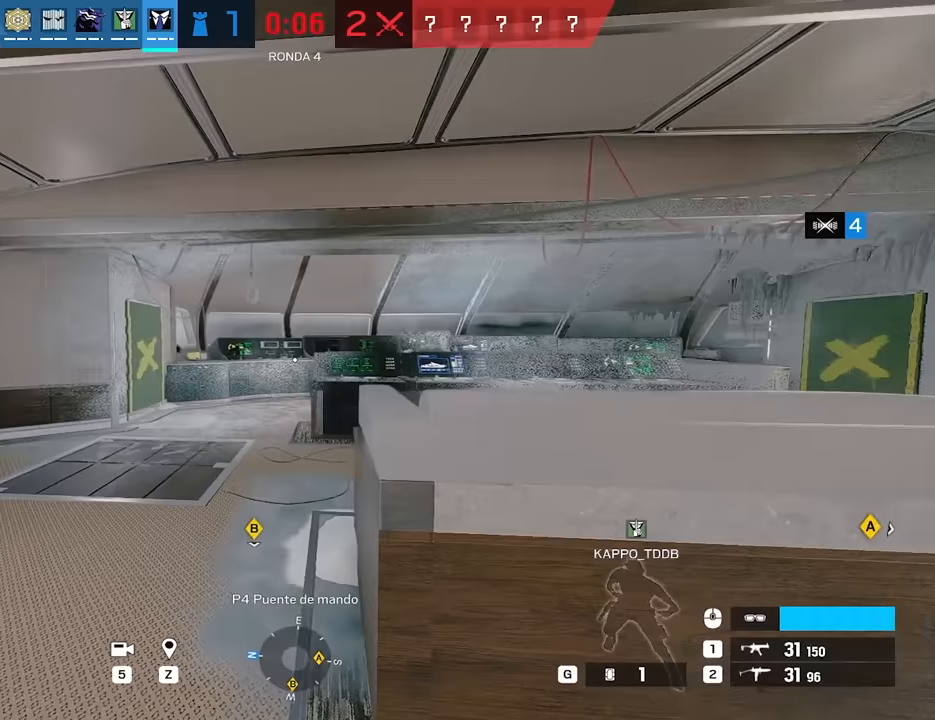
{"keys": ["a"], "mouse": [], "events": [[67, "a", "up"], [250, "shift", "up"], [300, "q", "down"], [400, "q", "up"], [433, "a", "down"], [483, "w", "up"]]}
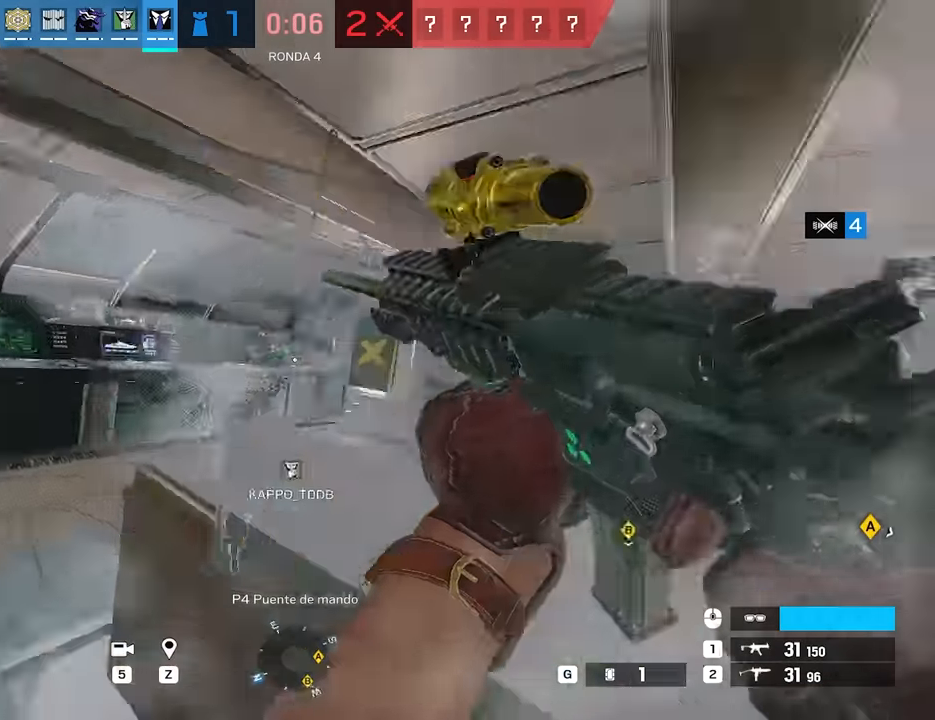
{"keys": ["a", "e"], "mouse": [], "events": [[450, "e", "down"]]}
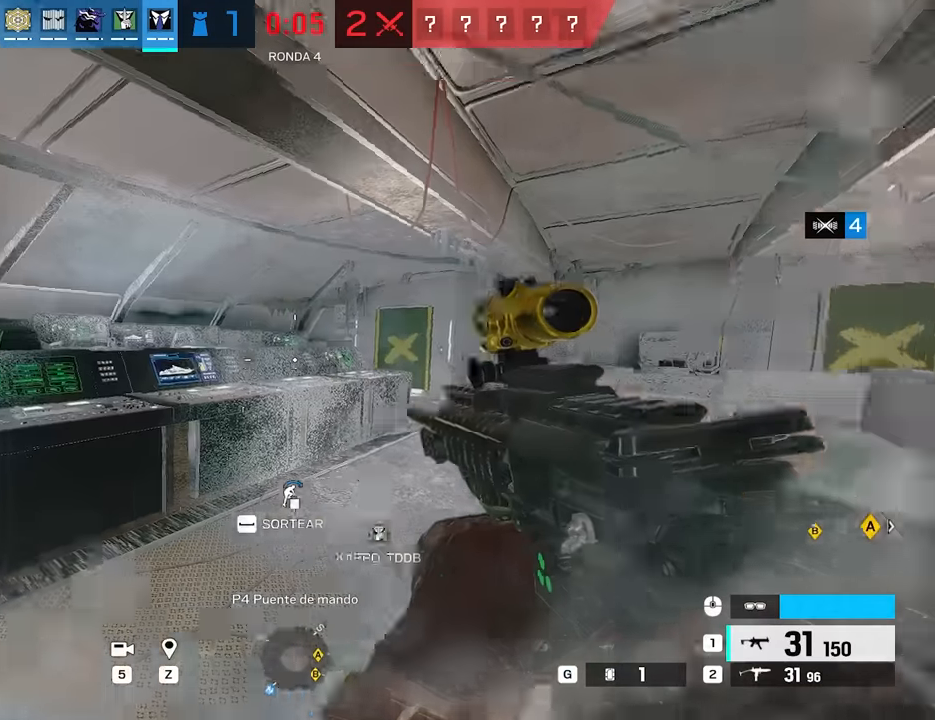
{"keys": ["a", "w"], "mouse": [], "events": [[50, "e", "up"], [50, "w", "down"], [100, "e", "down"], [233, "a", "up"], [233, "e", "up"], [417, "a", "down"]]}
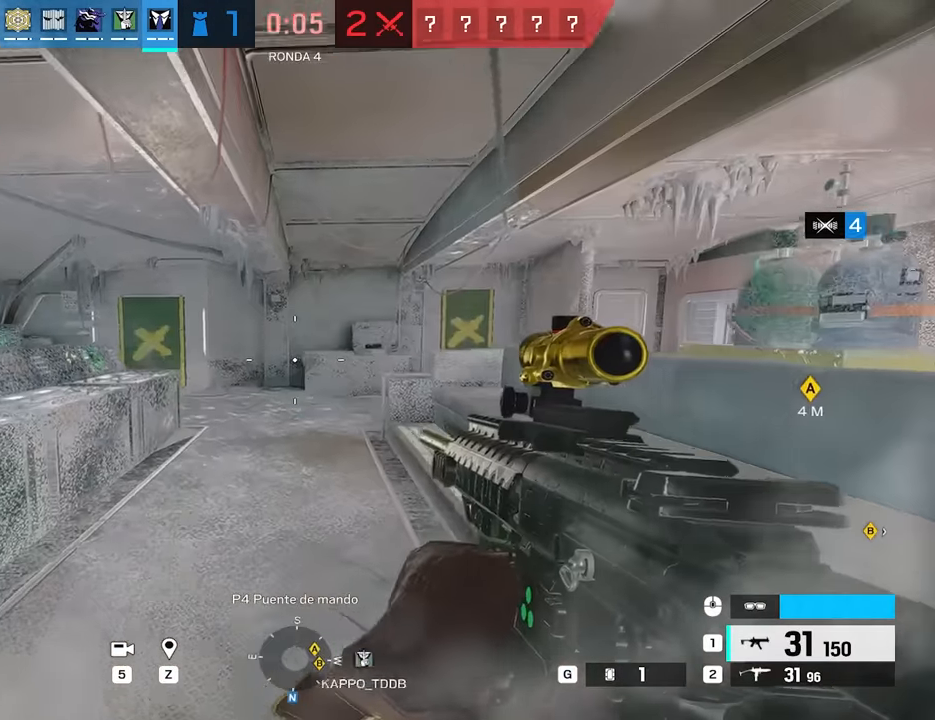
{"keys": ["w"], "mouse": [], "events": [[200, "a", "up"], [350, "e", "down"], [433, "e", "up"]]}
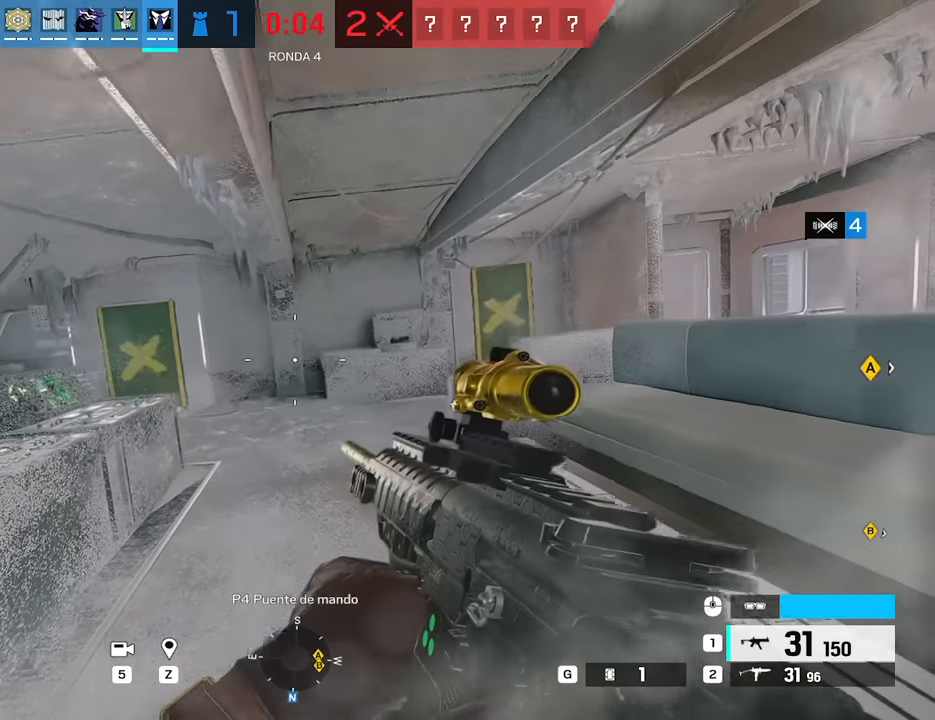
{"keys": [], "mouse": [], "events": [[83, "w", "up"]]}
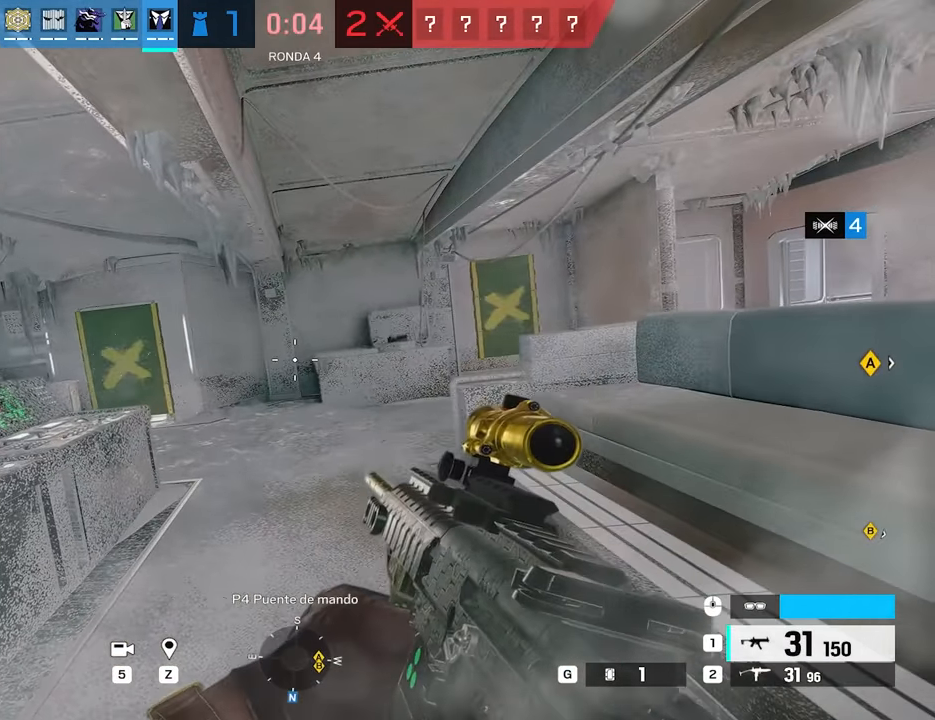
{"keys": [], "mouse": [], "events": []}
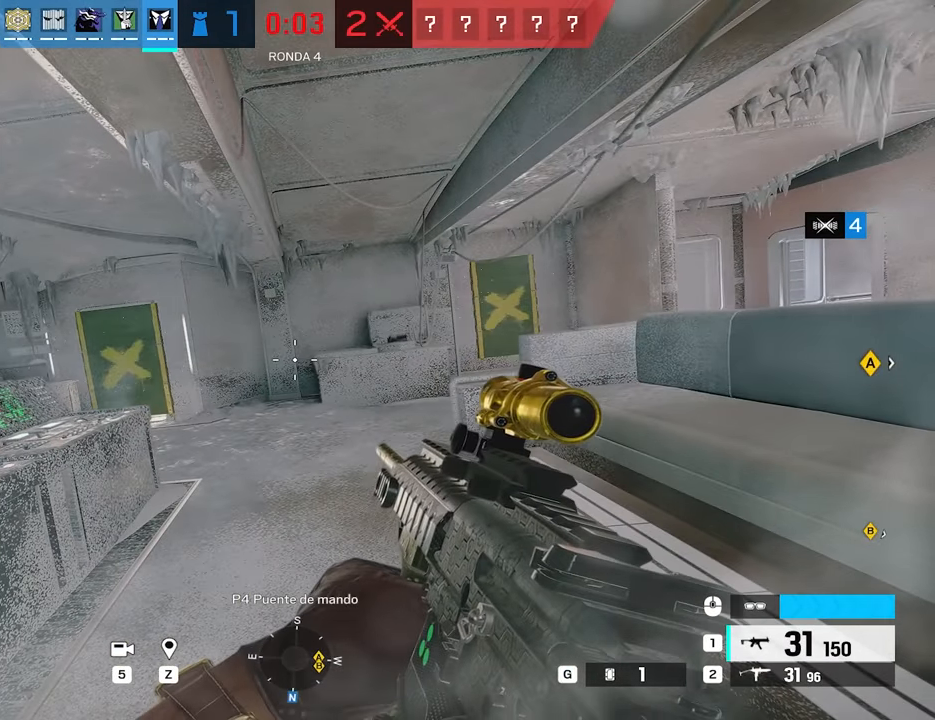
{"keys": [], "mouse": [], "events": []}
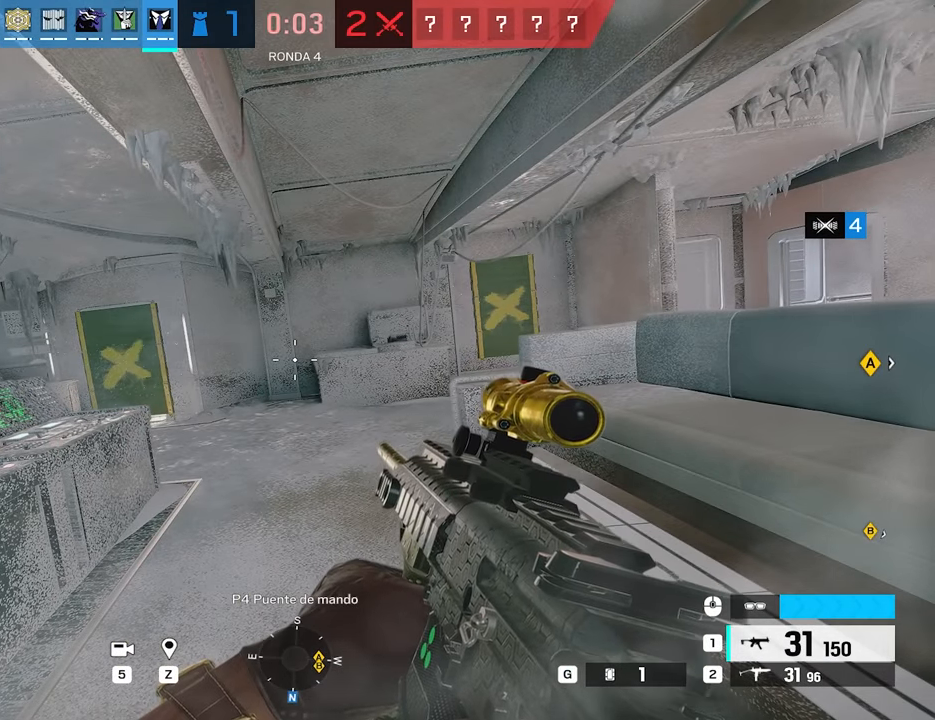
{"keys": ["w"], "mouse": [], "events": [[217, "d", "down"], [267, "w", "down"], [417, "d", "up"]]}
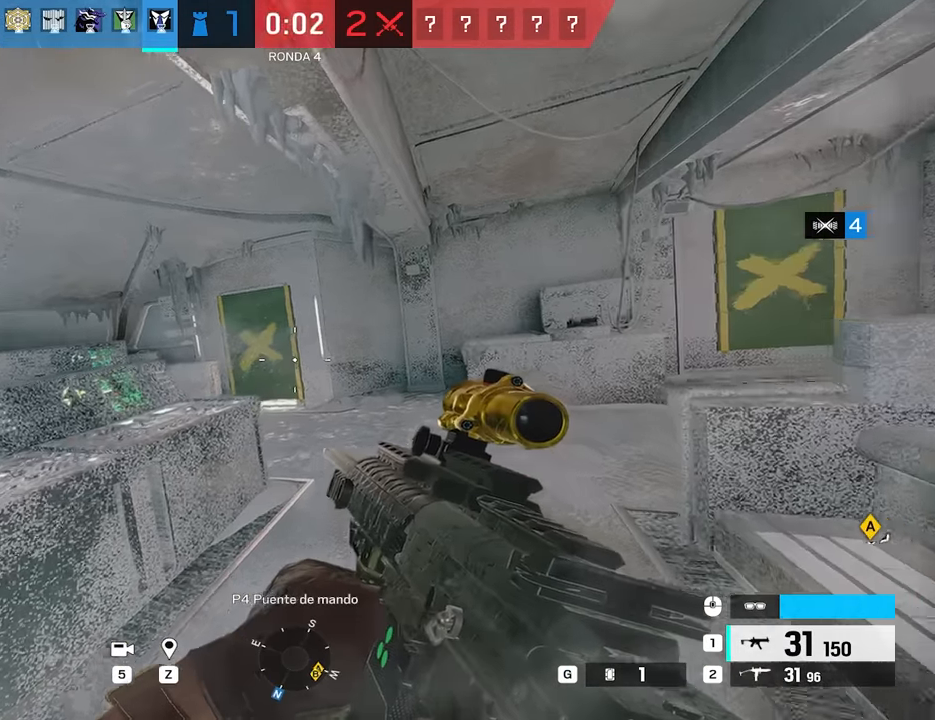
{"keys": ["a", "shift", "w"], "mouse": [], "events": [[183, "shift", "down"], [383, "a", "down"]]}
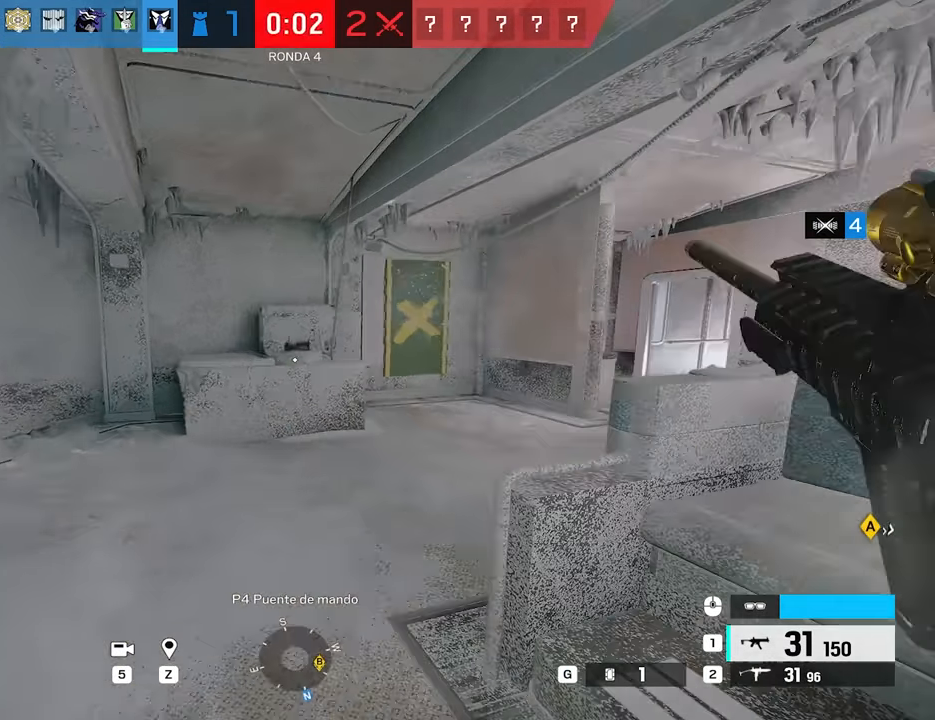
{"keys": ["a", "shift", "w"], "mouse": [], "events": []}
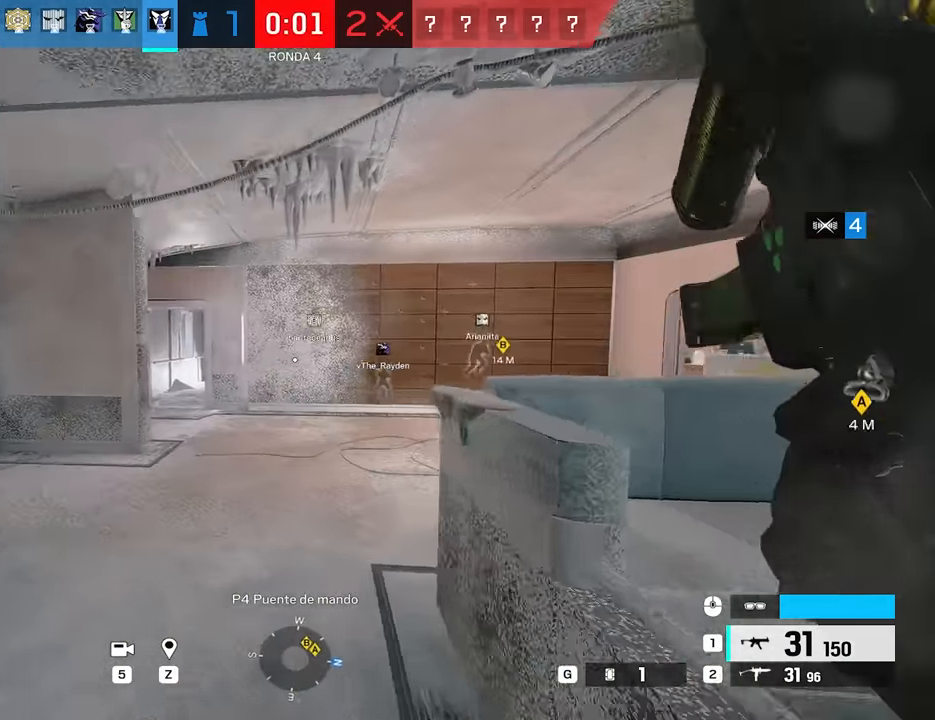
{"keys": ["shift", "w"], "mouse": [], "events": [[133, "a", "up"], [167, "d", "down"], [167, "shift", "up"], [167, "w", "up"], [267, "w", "down"], [317, "shift", "down"], [400, "d", "up"]]}
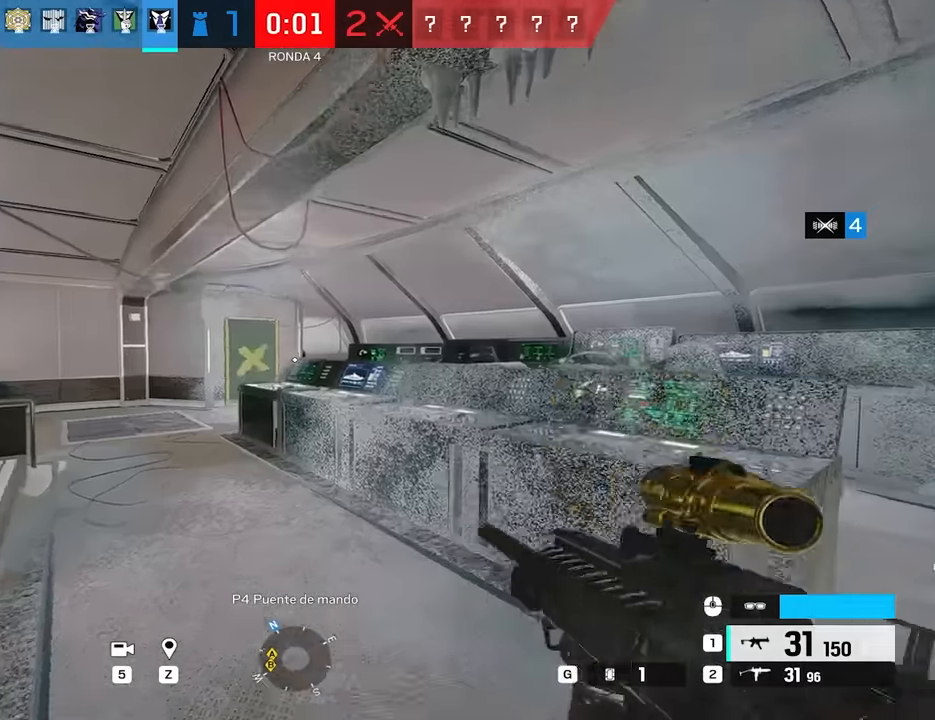
{"keys": ["a", "shift", "w"], "mouse": [], "events": [[233, "a", "down"]]}
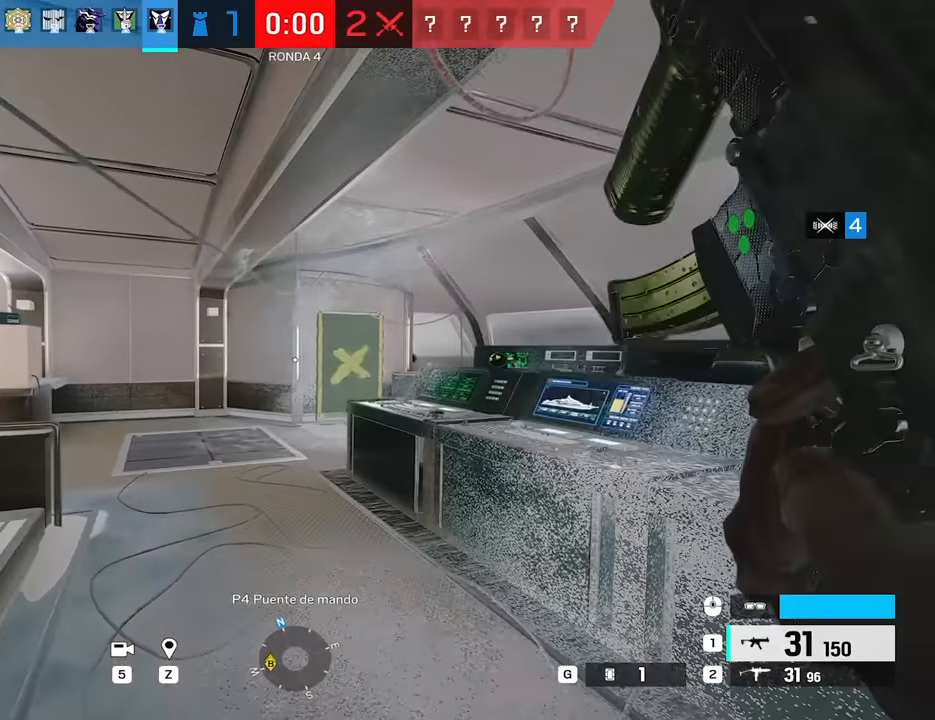
{"keys": ["shift", "w"], "mouse": [], "events": [[167, "a", "up"]]}
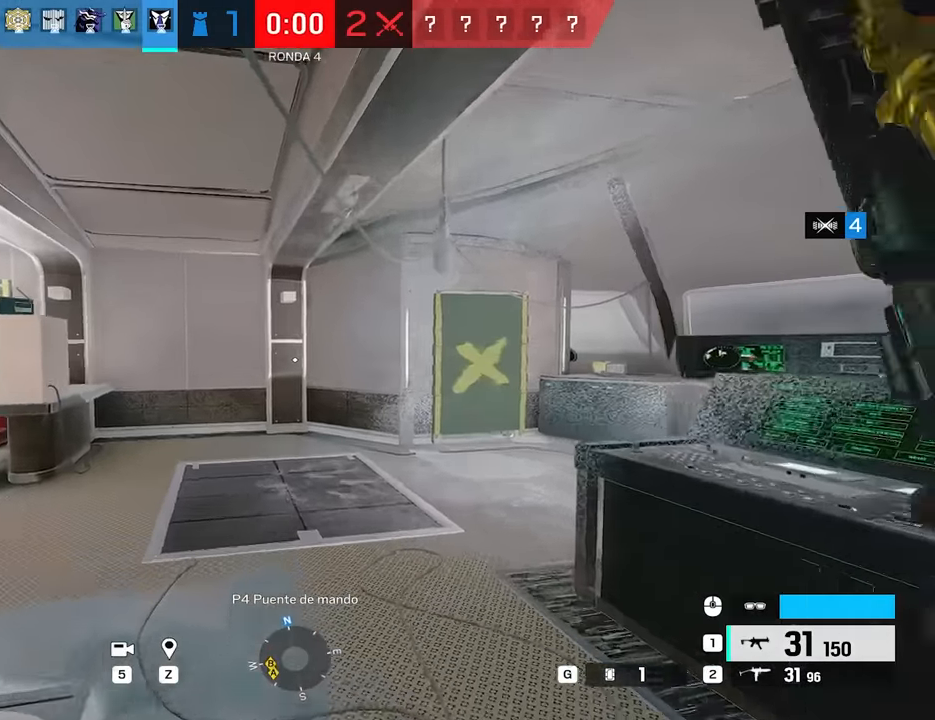
{"keys": ["shift", "w"], "mouse": [], "events": []}
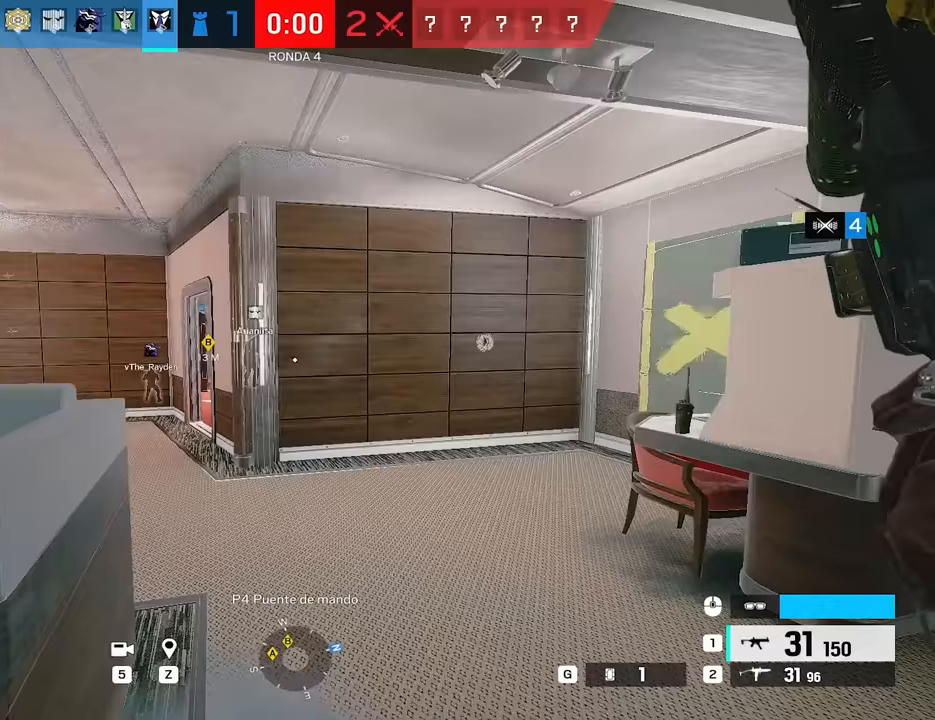
{"keys": ["a", "shift", "w"], "mouse": [], "events": [[383, "a", "down"]]}
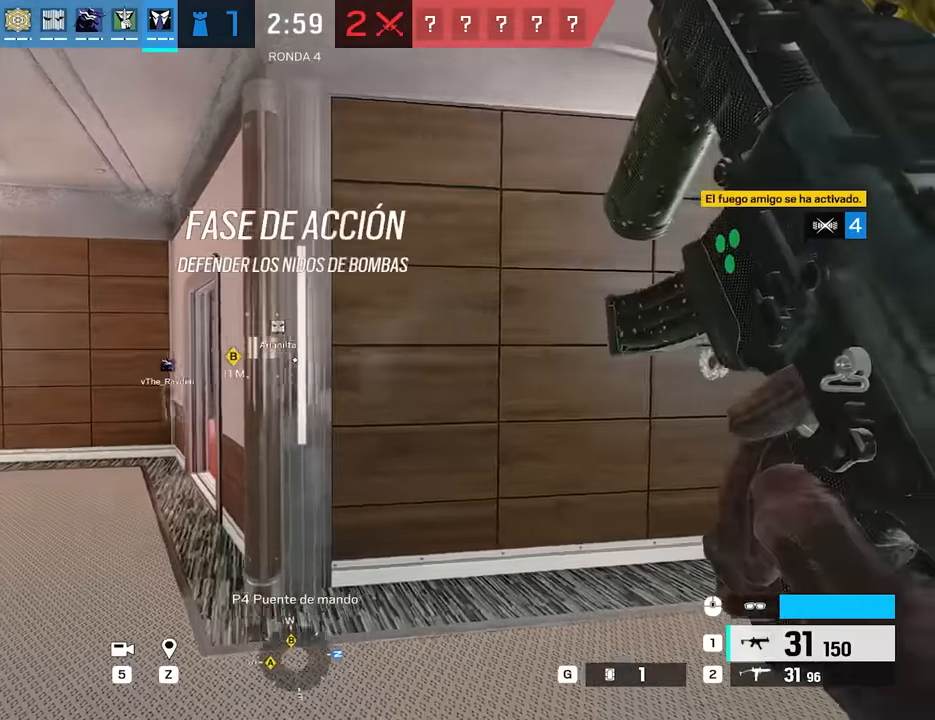
{"keys": ["a", "shift", "w"], "mouse": [], "events": []}
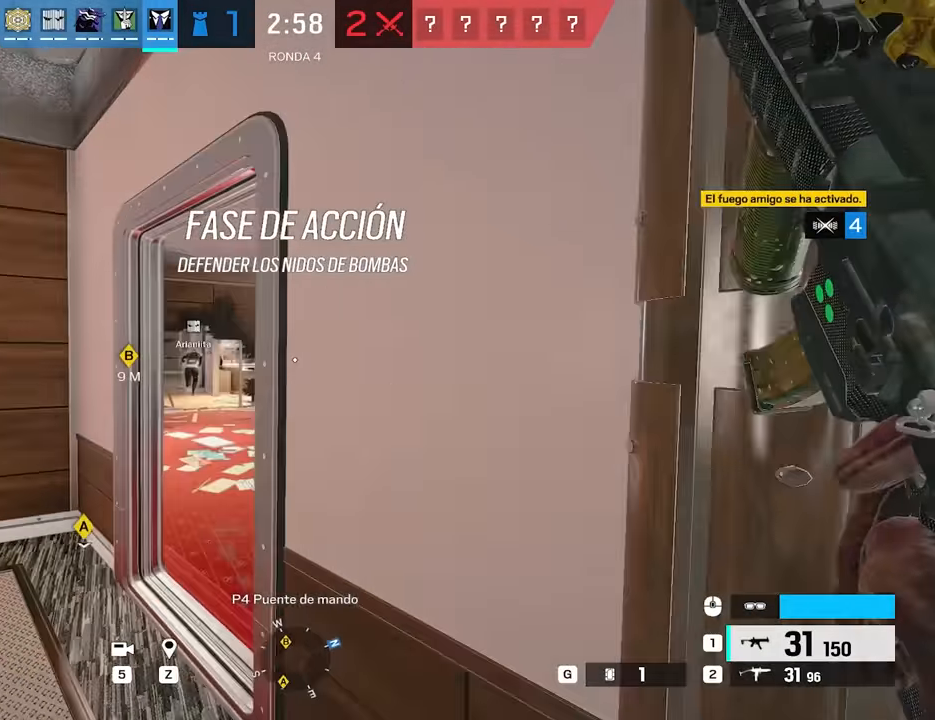
{"keys": ["d", "e"], "mouse": [], "events": [[367, "a", "up"], [367, "d", "down"], [417, "w", "up"], [450, "e", "down"], [500, "shift", "up"]]}
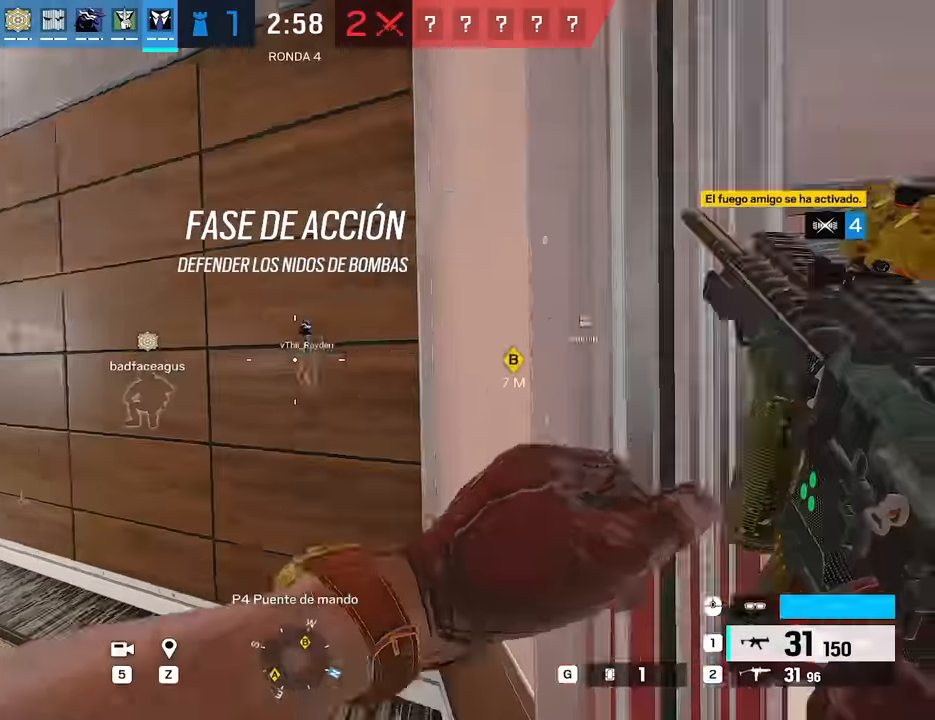
{"keys": ["d", "w"], "mouse": [], "events": [[50, "e", "up"], [283, "w", "down"], [383, "w", "up"], [433, "w", "down"]]}
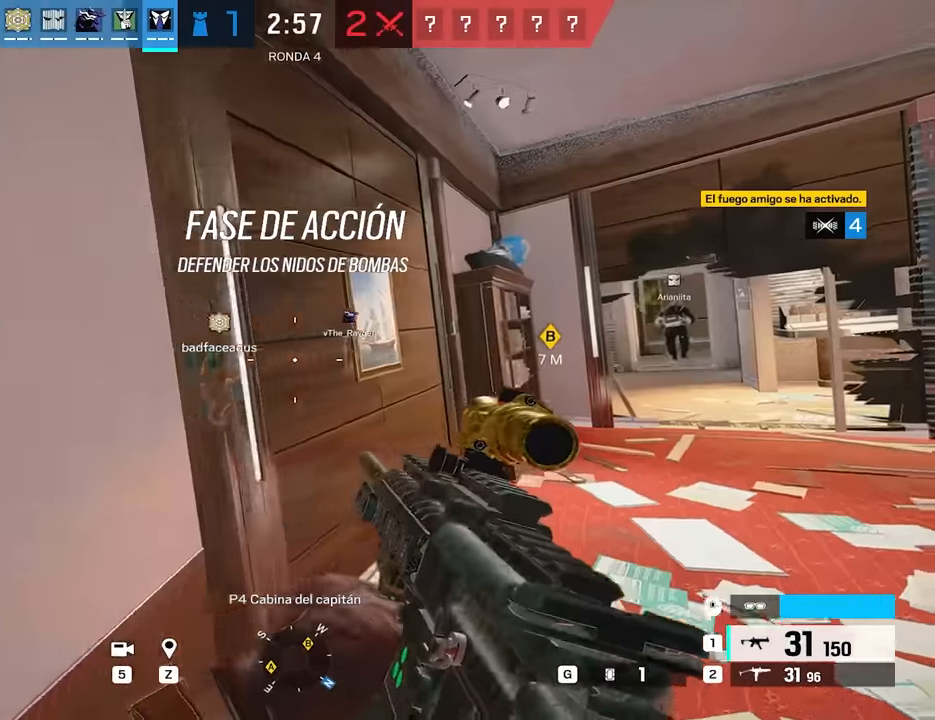
{"keys": ["d", "z"], "mouse": [], "events": [[17, "w", "up"], [433, "z", "down"]]}
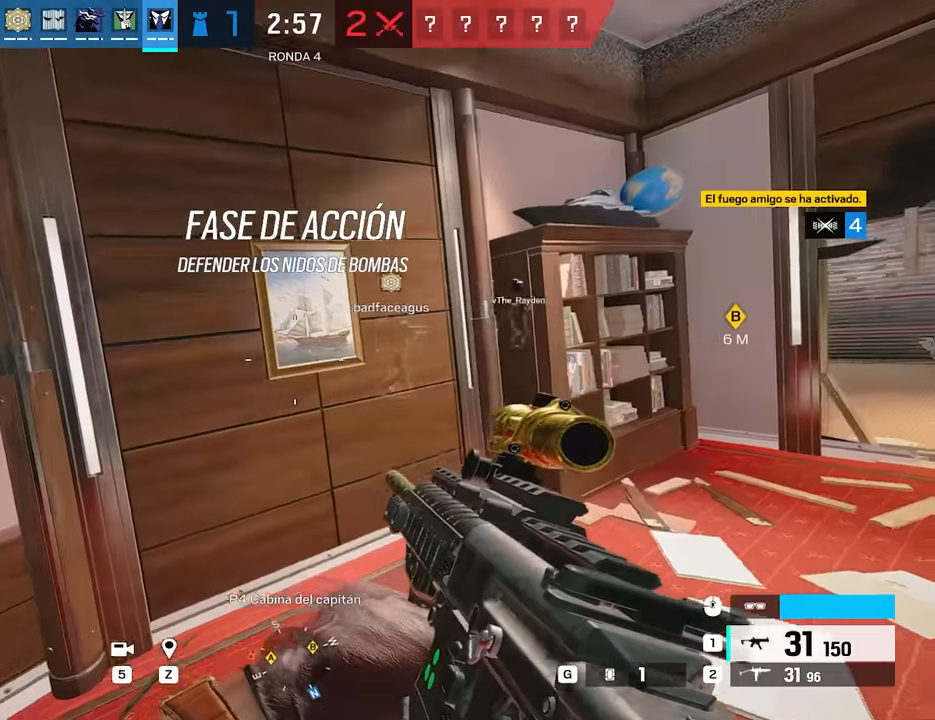
{"keys": ["d", "shift", "w"], "mouse": [], "events": [[83, "z", "up"], [267, "w", "down"], [417, "shift", "down"], [450, "shift", "up"], [500, "shift", "down"]]}
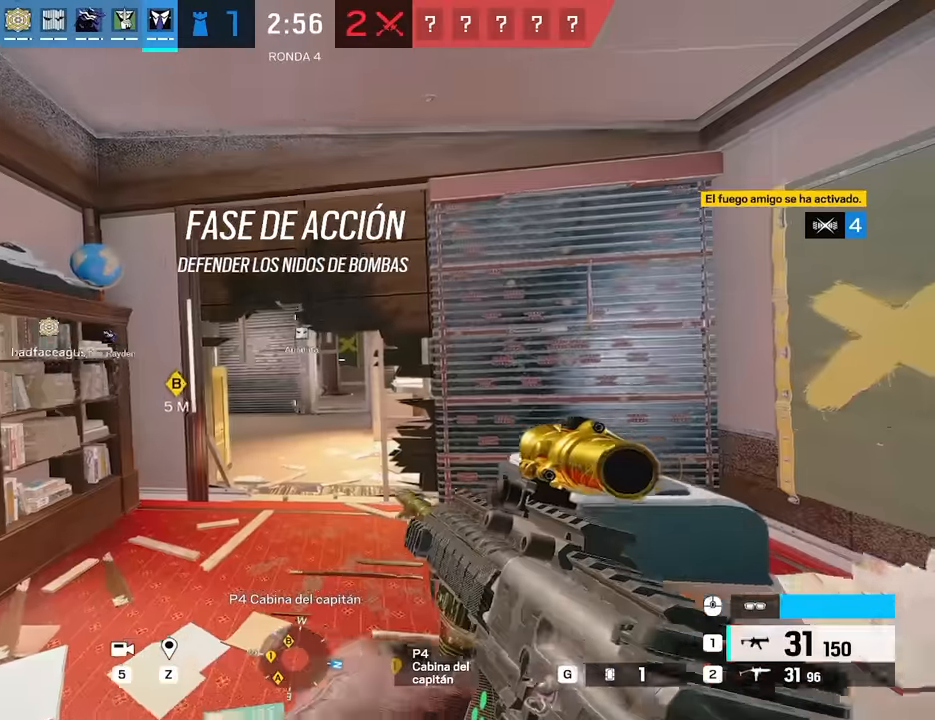
{"keys": ["shift", "w"], "mouse": [], "events": [[100, "d", "up"]]}
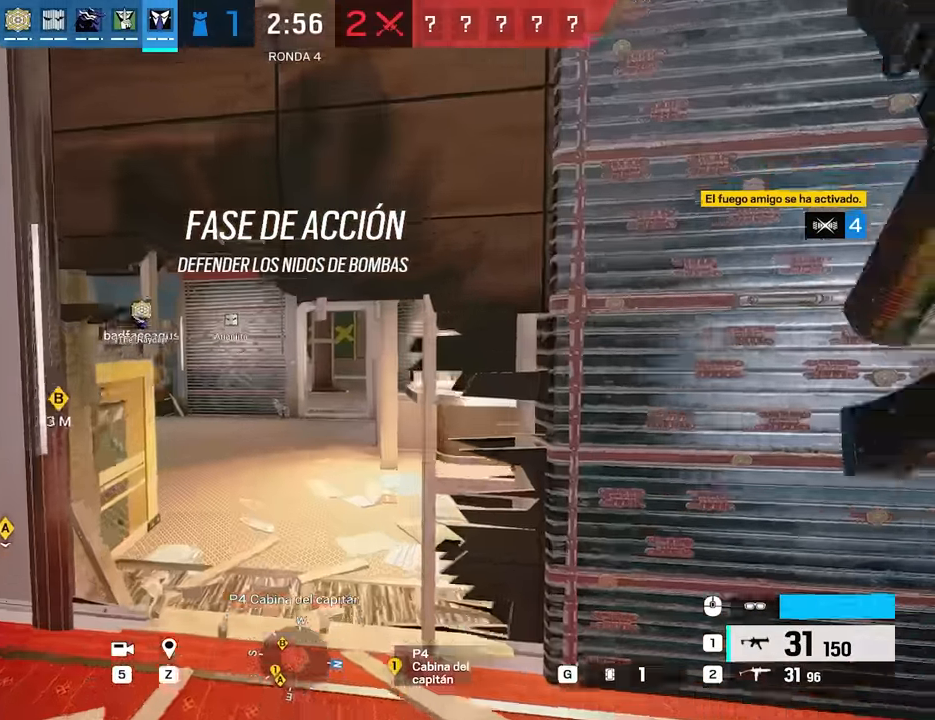
{"keys": ["w"], "mouse": [], "events": [[200, "shift", "up"], [300, "e", "down"], [350, "ctrl", "down"], [433, "ctrl", "up"], [433, "e", "up"]]}
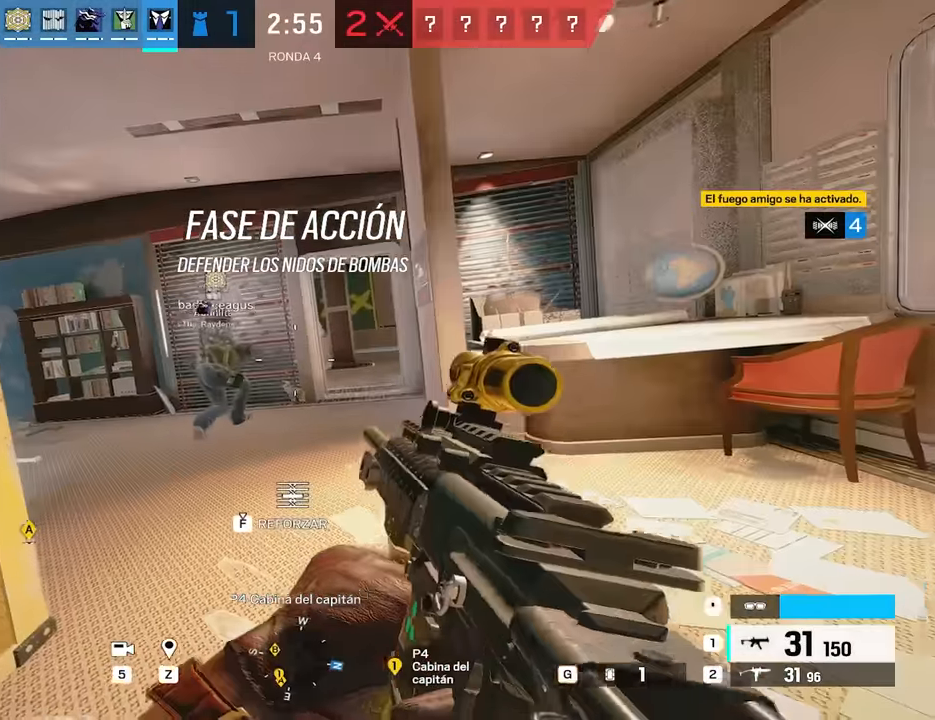
{"keys": ["d", "w"], "mouse": [], "events": [[367, "d", "down"], [417, "shift", "down"], [500, "shift", "up"]]}
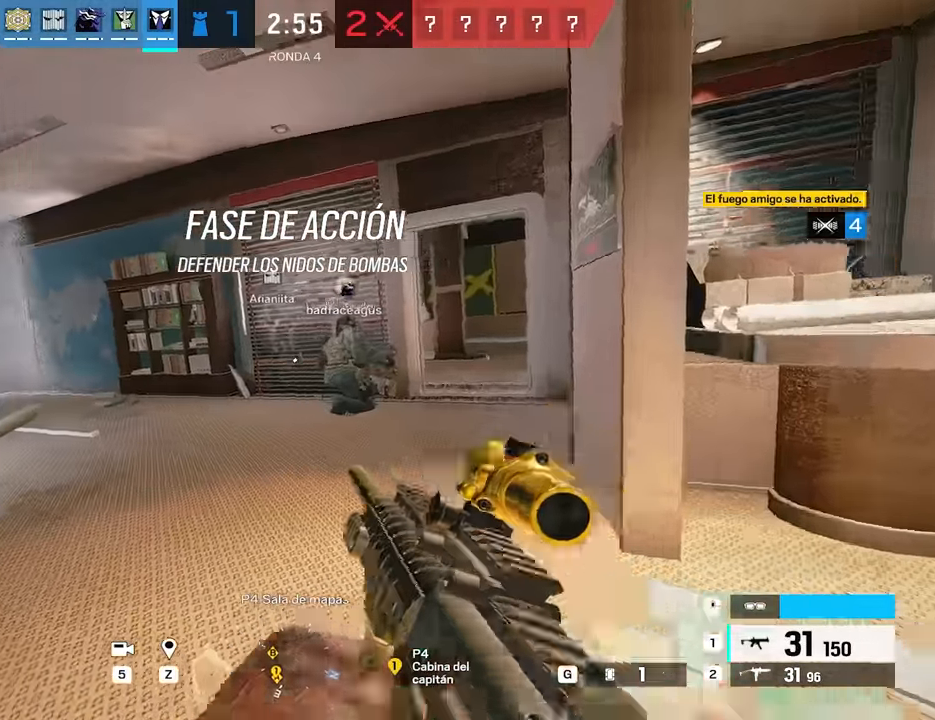
{"keys": ["d"], "mouse": [], "events": [[100, "shift", "down"], [233, "w", "up"], [284, "e", "down"], [284, "shift", "up"], [384, "e", "up"]]}
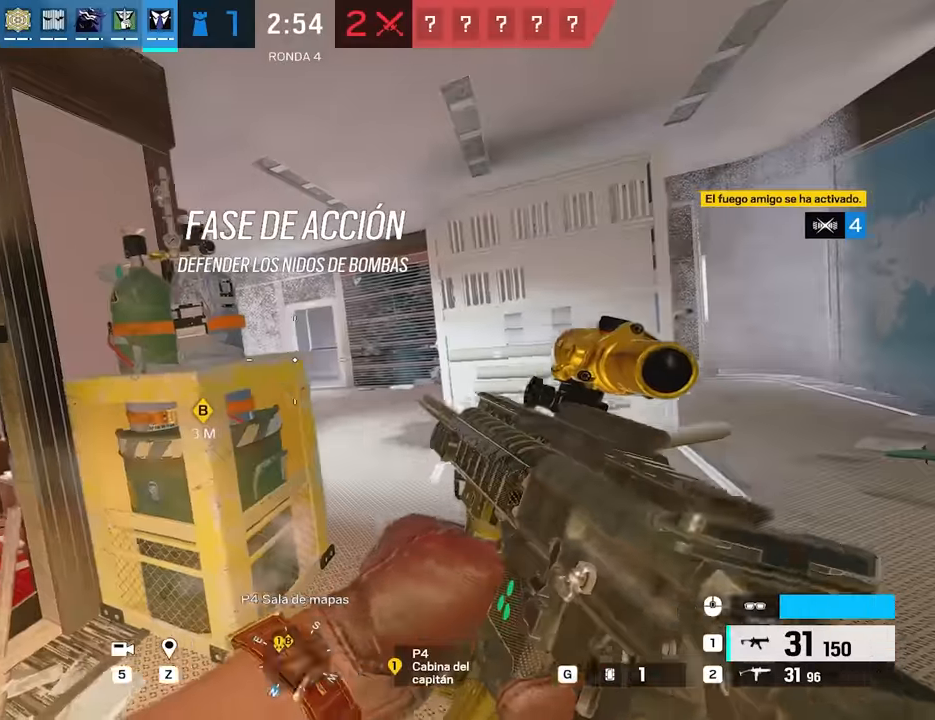
{"keys": ["a", "w"], "mouse": [], "events": [[434, "a", "down"], [434, "d", "up"], [434, "w", "down"]]}
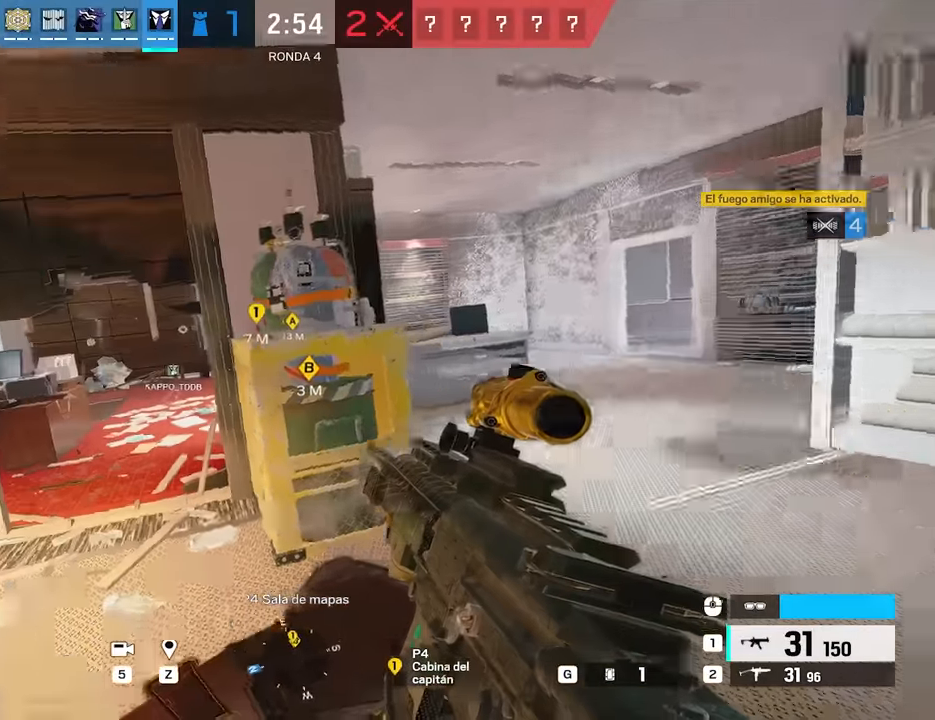
{"keys": ["shift", "w"], "mouse": [], "events": [[217, "a", "up"], [400, "shift", "down"]]}
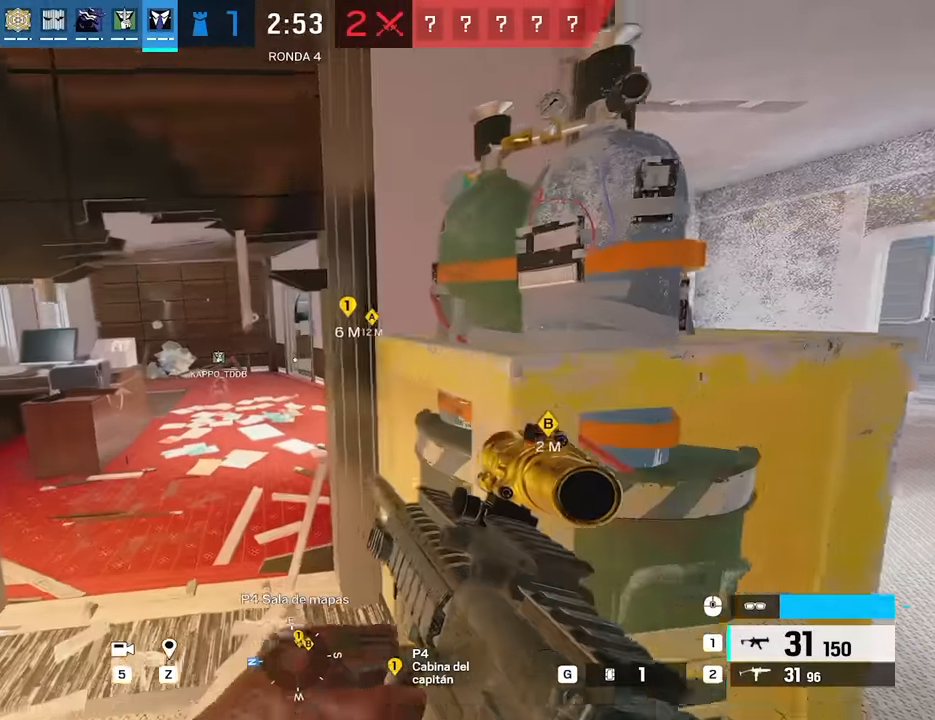
{"keys": ["a", "w"], "mouse": [], "events": [[184, "a", "down"], [184, "shift", "up"], [334, "ctrl", "down"], [417, "ctrl", "up"]]}